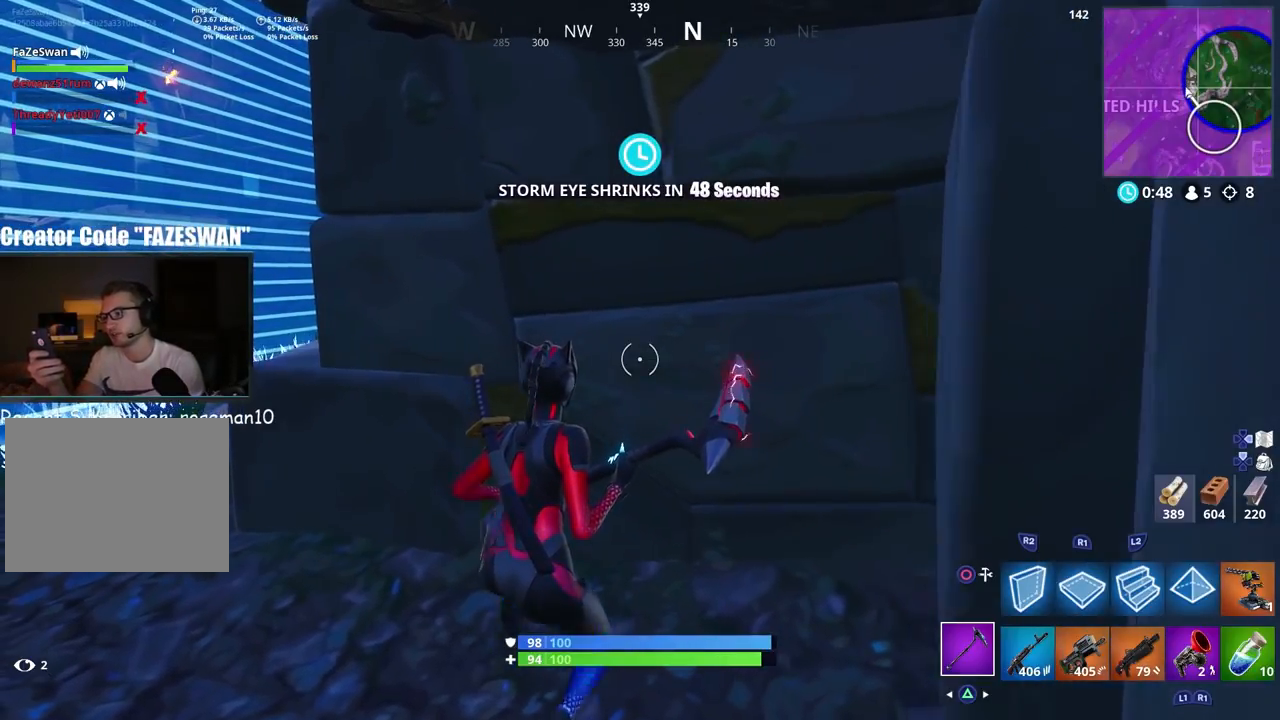
Gameplay with a controller (PlayStation layout); each line is a JSON object with the inputs held at the frame after it. "events" lists button and stick changes between this image and that frame as [ms after this image, input, new state], when the widget could be followed in between.
{"buttons": [], "left_stick": "center", "right_stick": "center", "events": [[117, "left_stick", "center"], [183, "left_stick", "up-left"], [267, "left_stick", "center"]]}
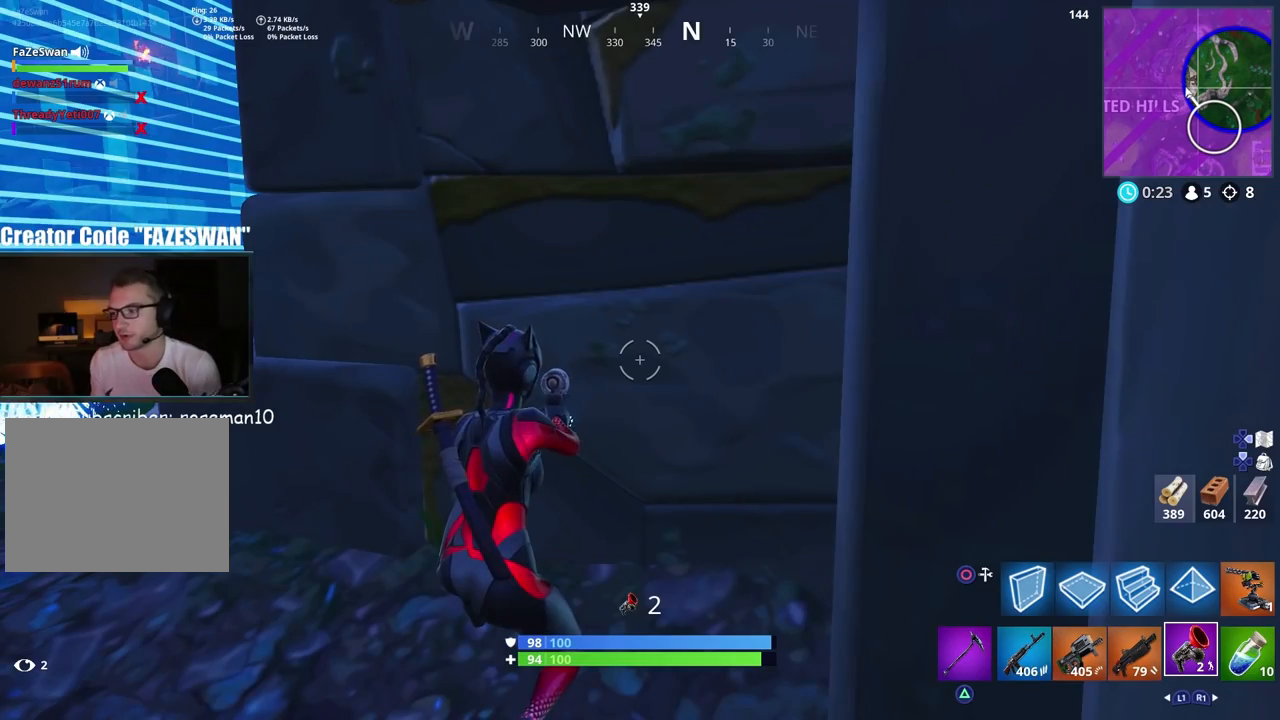
{"buttons": [], "left_stick": "center", "right_stick": "center", "events": []}
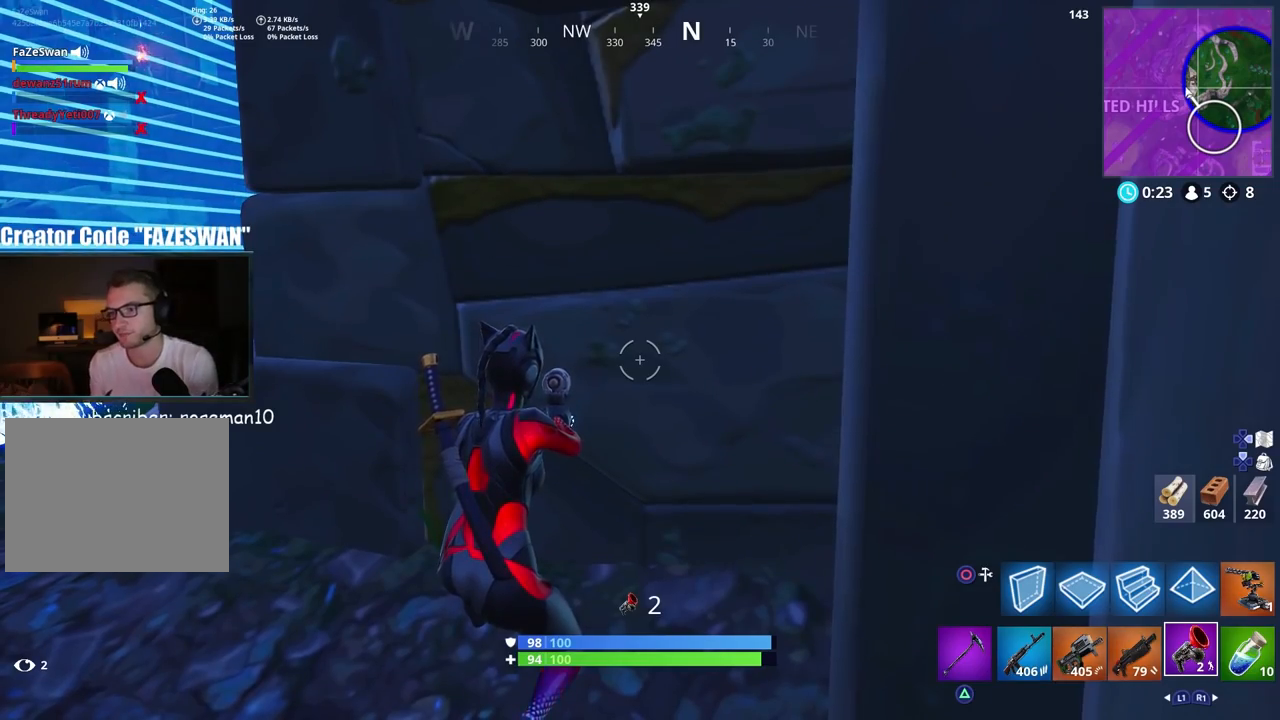
{"buttons": [], "left_stick": "center", "right_stick": "center", "events": [[217, "L1", "down"], [367, "L1", "up"]]}
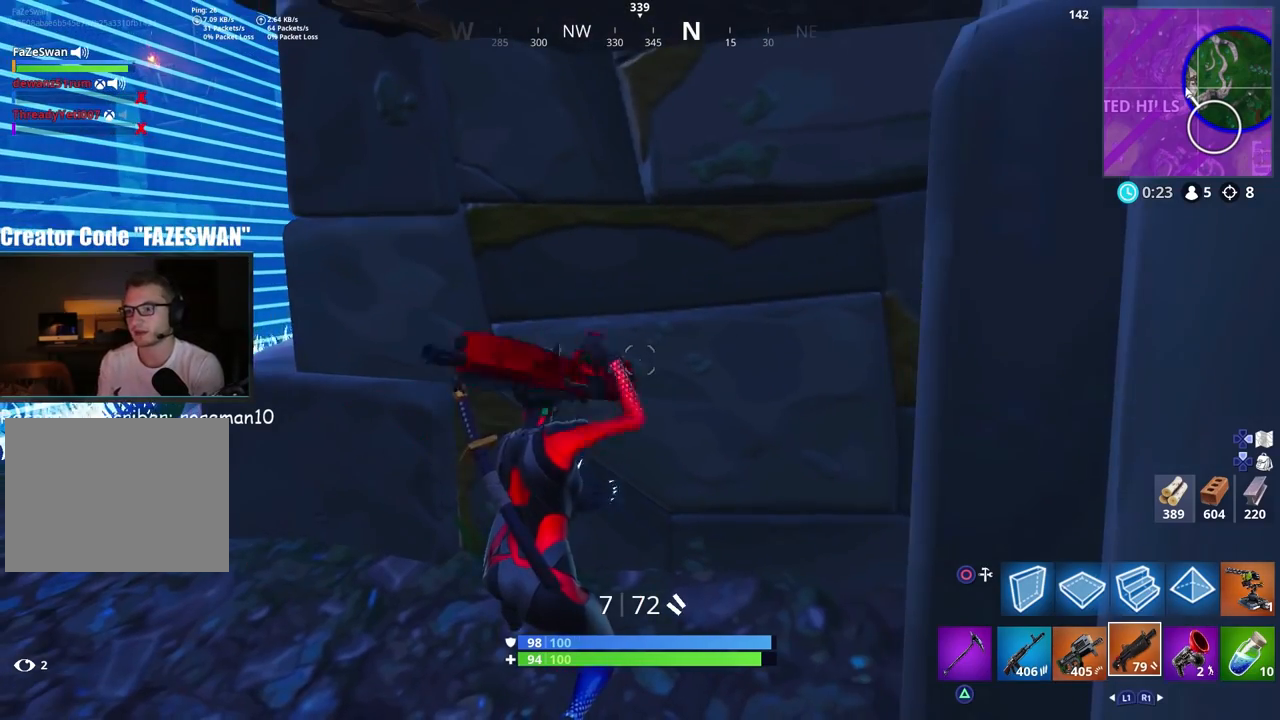
{"buttons": [], "left_stick": "center", "right_stick": "center", "events": [[67, "SQUARE", "down"], [133, "SQUARE", "up"], [200, "SQUARE", "down"], [200, "left_stick", "left"], [317, "SQUARE", "up"], [333, "L1", "down"], [450, "L1", "up"], [450, "left_stick", "center"]]}
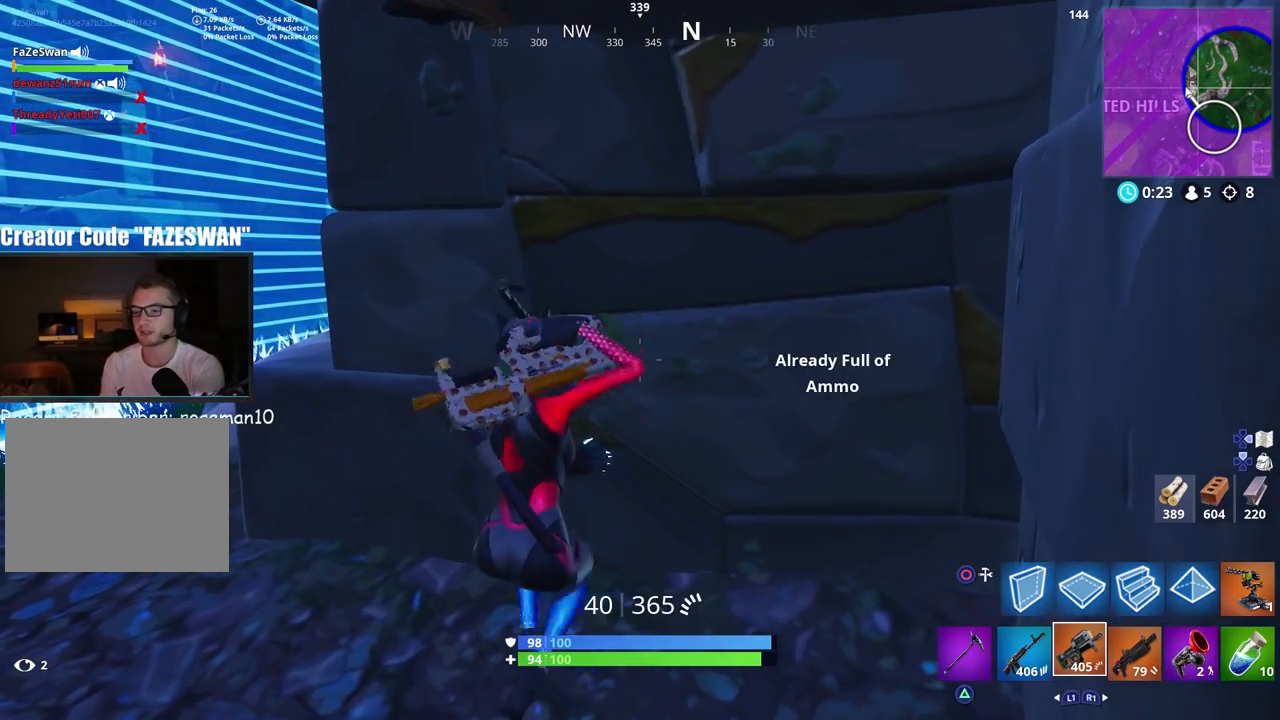
{"buttons": [], "left_stick": "center", "right_stick": "center", "events": [[17, "SQUARE", "down"], [100, "SQUARE", "up"], [167, "SQUARE", "down"], [233, "left_stick", "left"], [267, "SQUARE", "up"], [333, "SQUARE", "down"], [450, "SQUARE", "up"], [467, "left_stick", "center"]]}
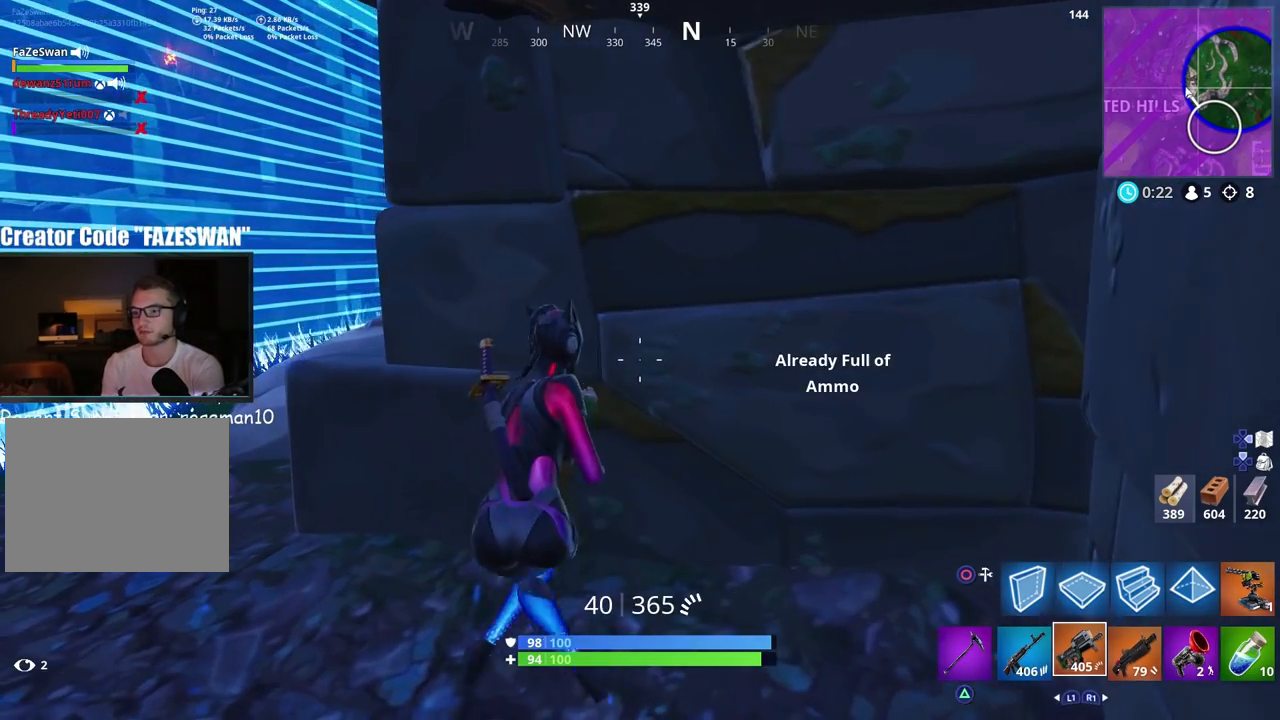
{"buttons": [], "left_stick": "center", "right_stick": "center", "events": [[117, "L1", "down"], [200, "left_stick", "left"], [233, "SQUARE", "down"], [250, "L1", "up"], [317, "SQUARE", "up"], [383, "SQUARE", "down"], [400, "left_stick", "center"], [467, "SQUARE", "up"]]}
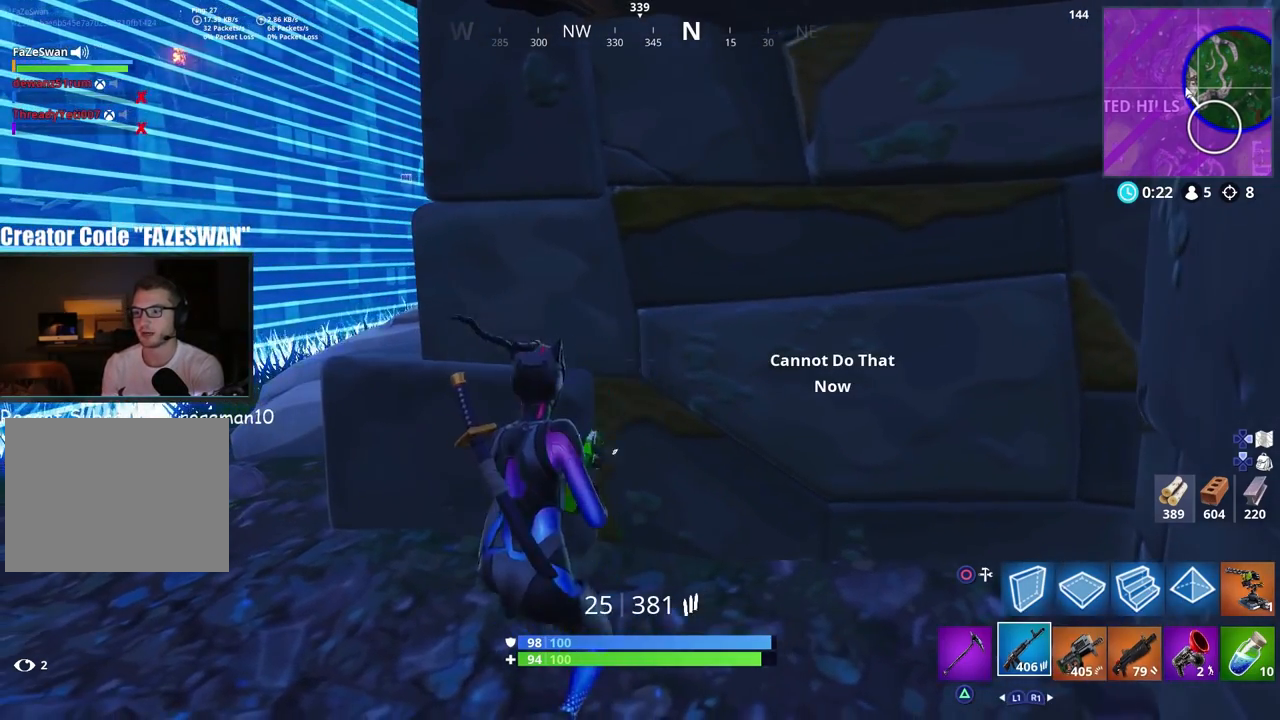
{"buttons": ["R3"], "left_stick": "left", "right_stick": "center", "events": [[83, "left_stick", "left"], [183, "right_stick", "right"], [300, "right_stick", "up-right"], [417, "right_stick", "center"], [450, "R3", "down"]]}
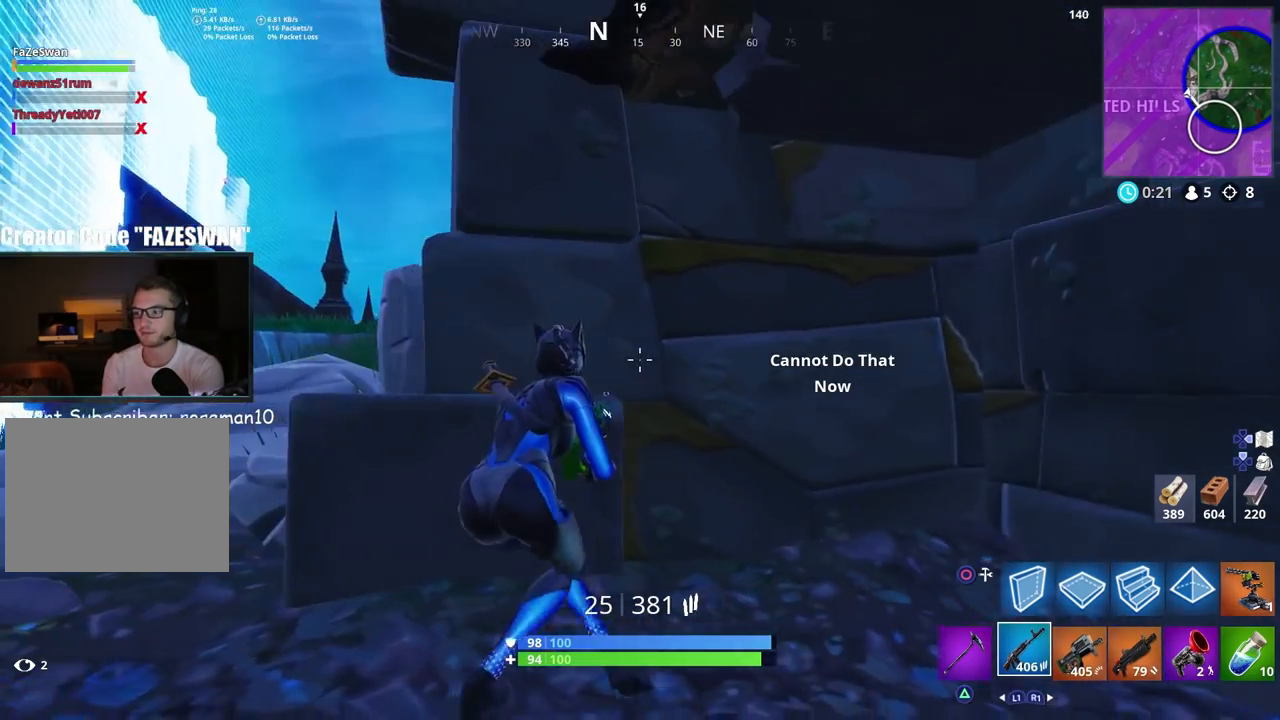
{"buttons": ["R3"], "left_stick": "center", "right_stick": "up-right", "events": [[33, "R3", "up"], [50, "left_stick", "center"], [67, "right_stick", "right"], [217, "left_stick", "left"], [233, "right_stick", "up-right"], [483, "R3", "down"], [500, "left_stick", "center"]]}
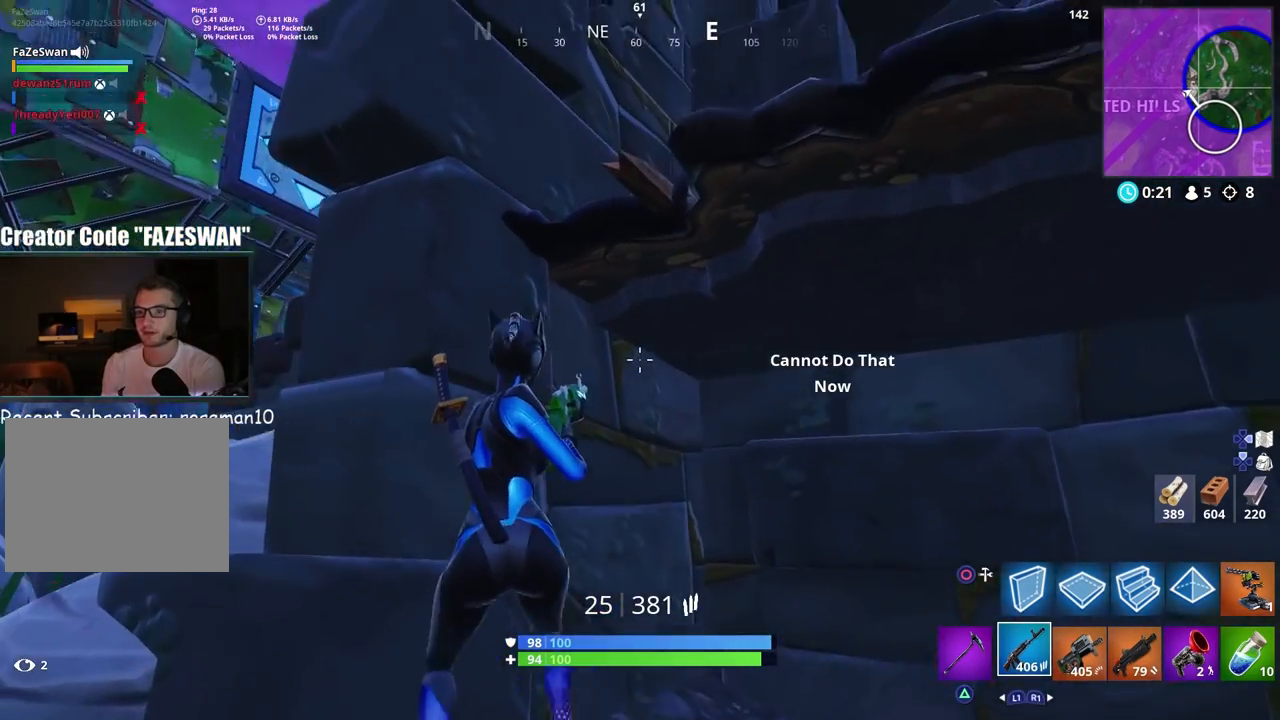
{"buttons": [], "left_stick": "center", "right_stick": "center", "events": [[33, "right_stick", "center"], [50, "R3", "up"], [133, "R3", "down"], [167, "left_stick", "down-left"], [217, "R3", "up"], [217, "right_stick", "up-right"], [267, "right_stick", "up"], [317, "left_stick", "center"], [417, "right_stick", "center"]]}
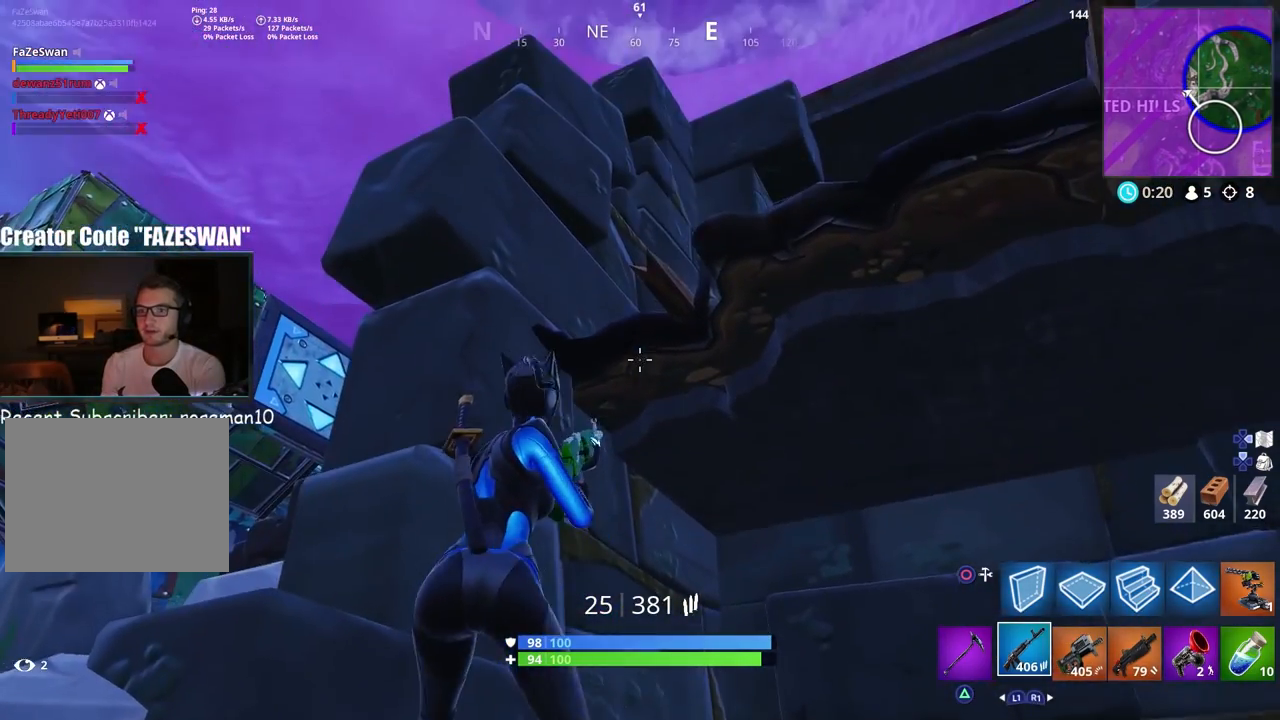
{"buttons": ["R3"], "left_stick": "center", "right_stick": "center", "events": [[150, "left_stick", "up-right"], [350, "left_stick", "center"], [483, "R3", "down"]]}
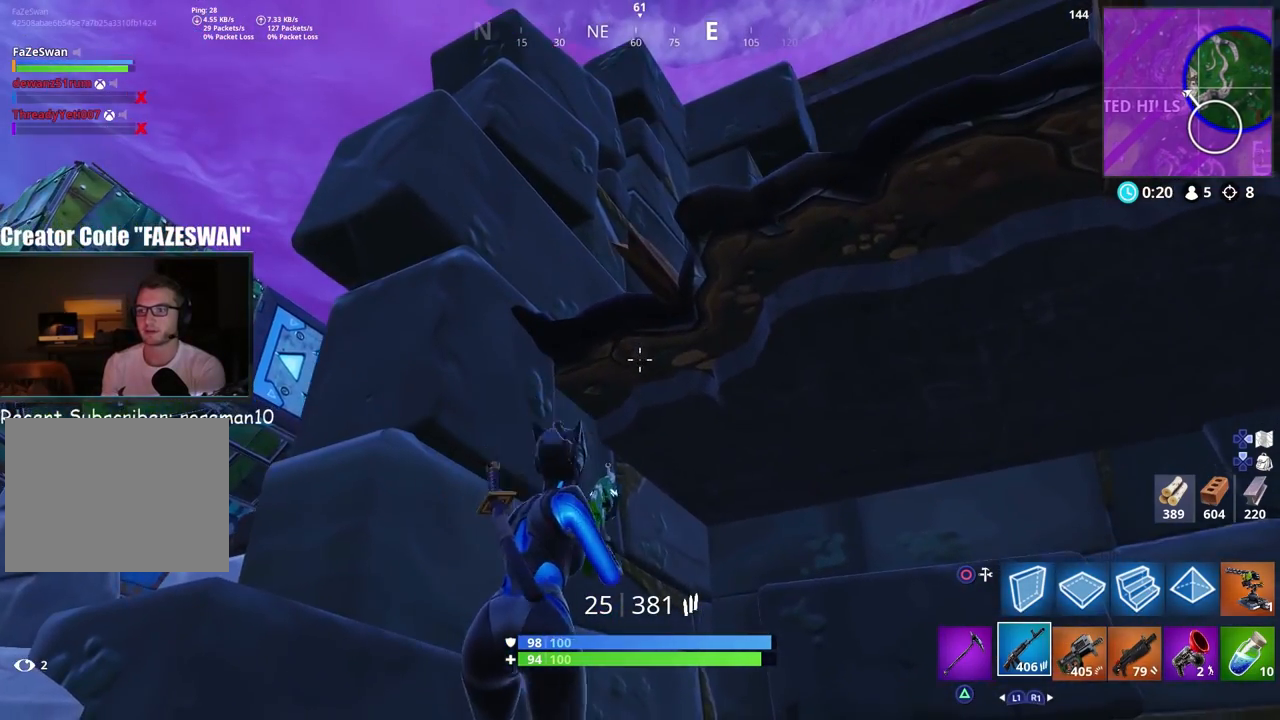
{"buttons": [], "left_stick": "center", "right_stick": "center", "events": [[50, "left_stick", "right"], [67, "R3", "up"], [150, "R3", "down"], [233, "R3", "up"], [267, "left_stick", "center"], [333, "left_stick", "left"], [500, "left_stick", "center"]]}
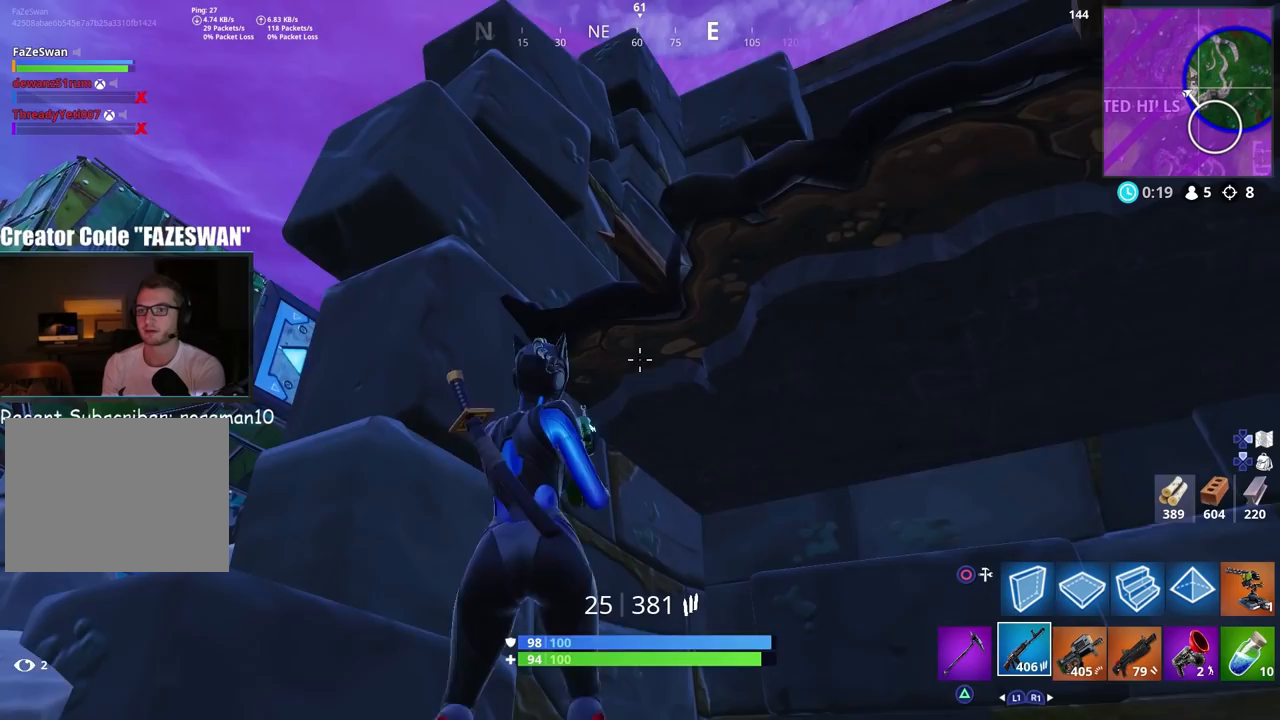
{"buttons": [], "left_stick": "center", "right_stick": "center", "events": [[117, "right_stick", "down-left"], [283, "right_stick", "center"]]}
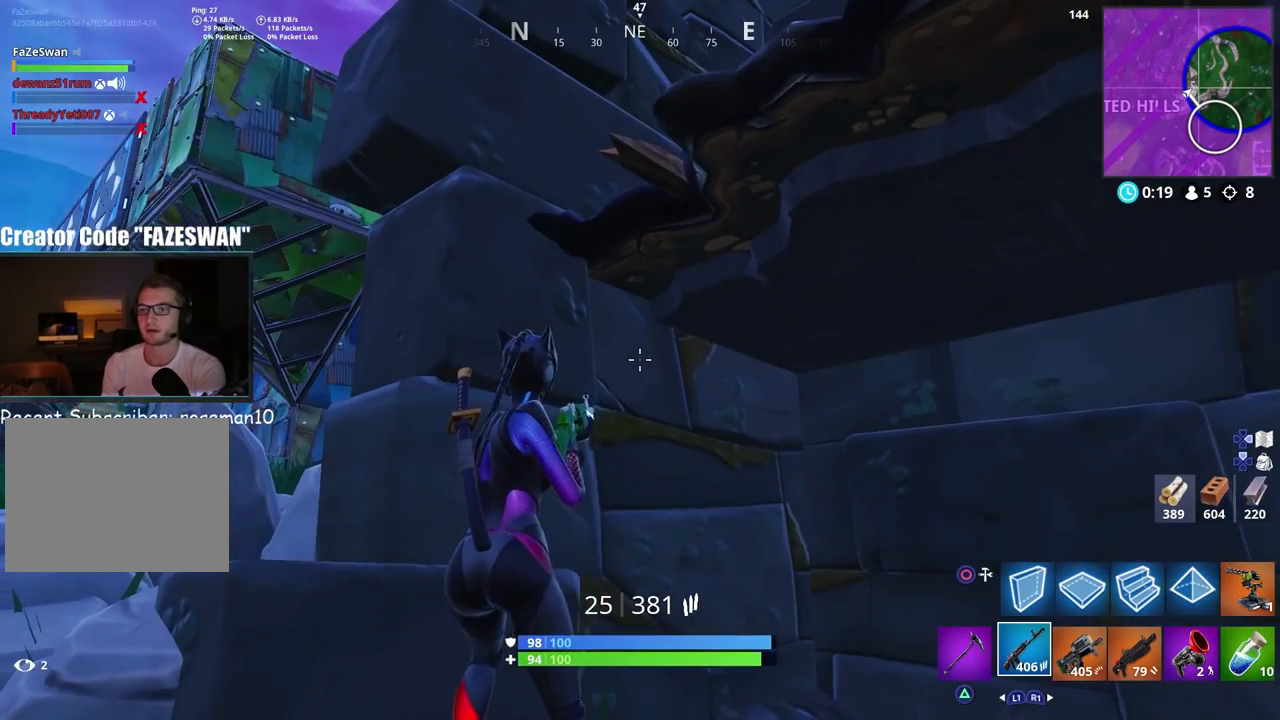
{"buttons": [], "left_stick": "center", "right_stick": "center", "events": [[33, "right_stick", "up"], [150, "left_stick", "left"], [317, "left_stick", "center"], [450, "right_stick", "center"]]}
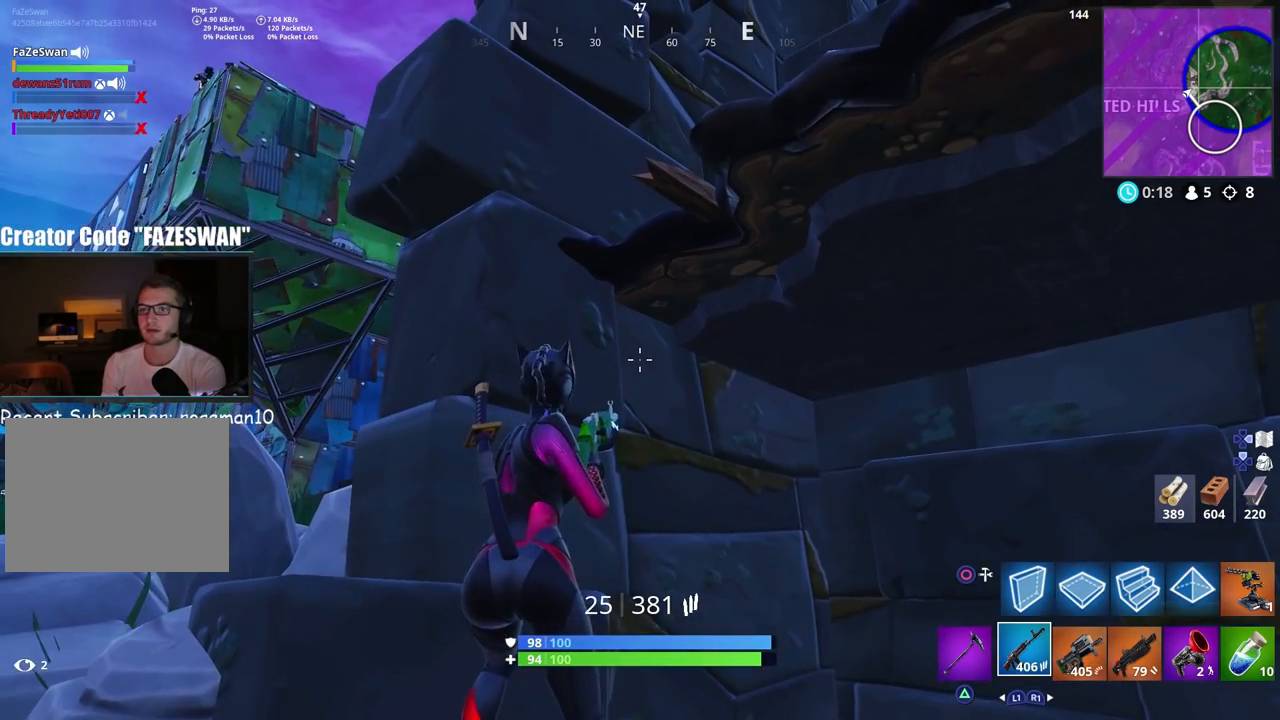
{"buttons": [], "left_stick": "center", "right_stick": "up", "events": [[283, "left_stick", "up-right"], [417, "left_stick", "center"], [417, "right_stick", "up"]]}
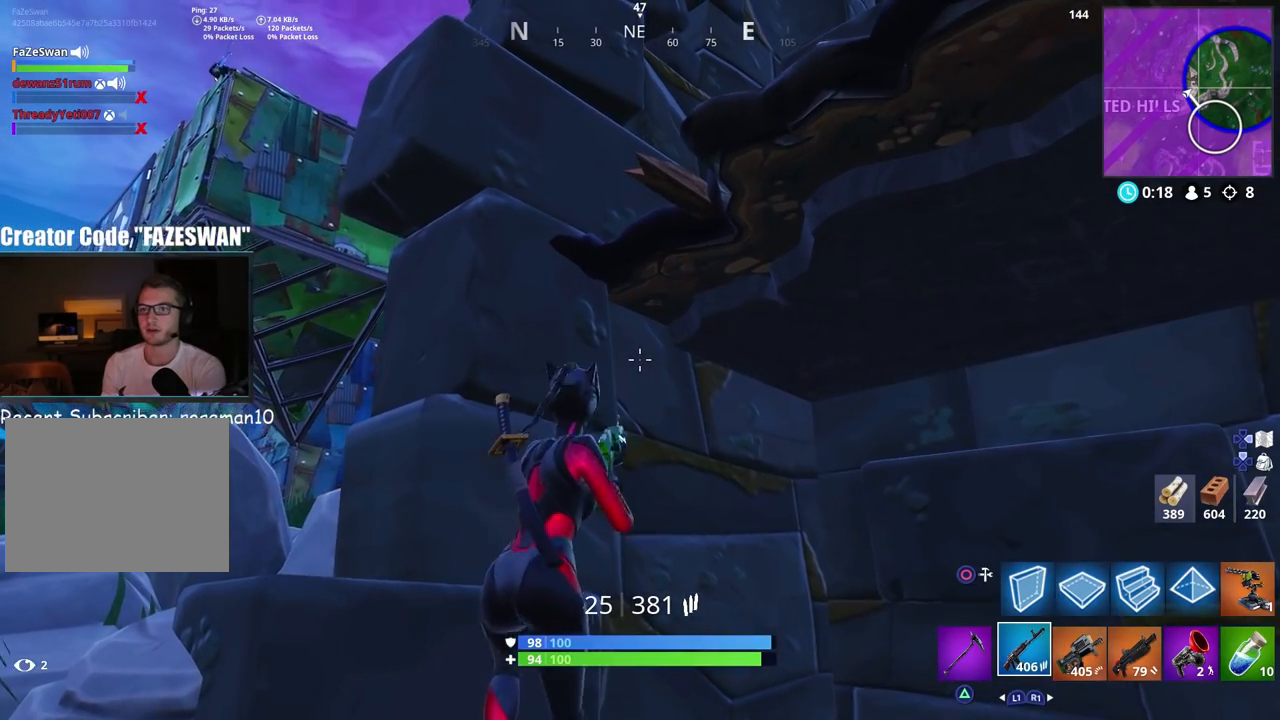
{"buttons": [], "left_stick": "center", "right_stick": "up", "events": [[83, "left_stick", "up-right"], [217, "left_stick", "center"]]}
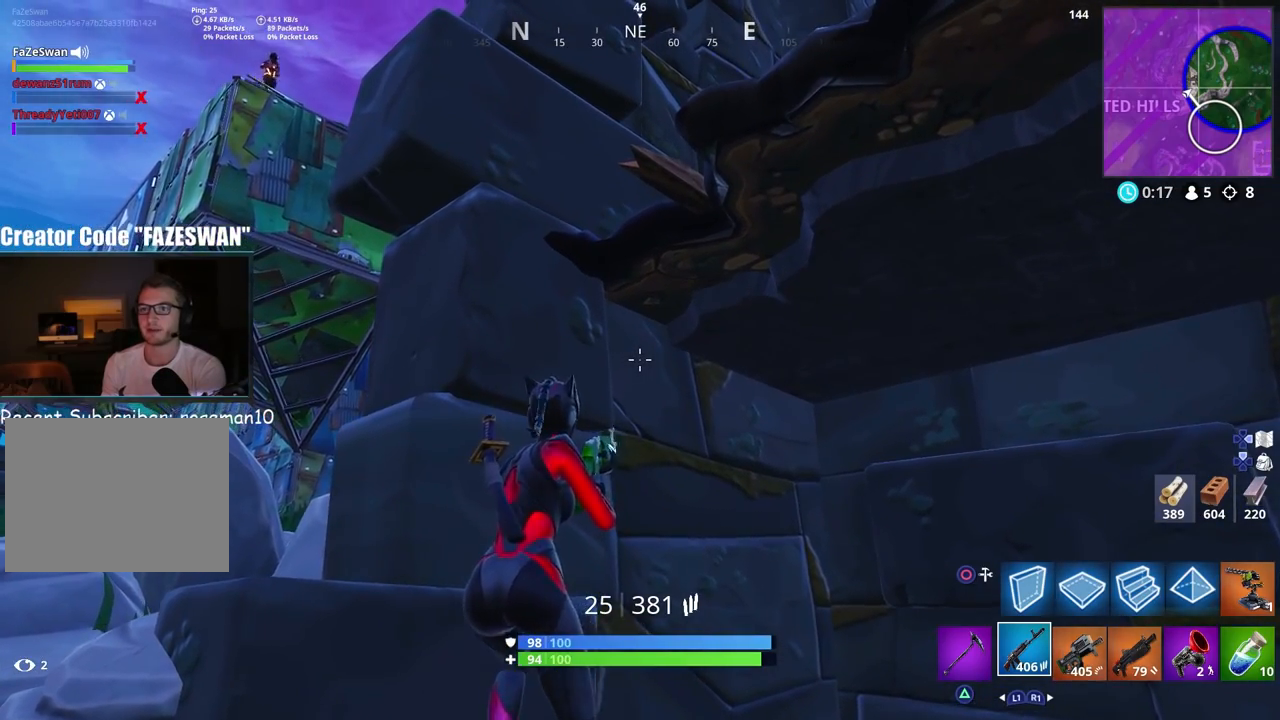
{"buttons": [], "left_stick": "right", "right_stick": "center", "events": [[83, "left_stick", "right"], [217, "left_stick", "center"], [350, "right_stick", "center"], [417, "left_stick", "up-right"], [483, "left_stick", "right"]]}
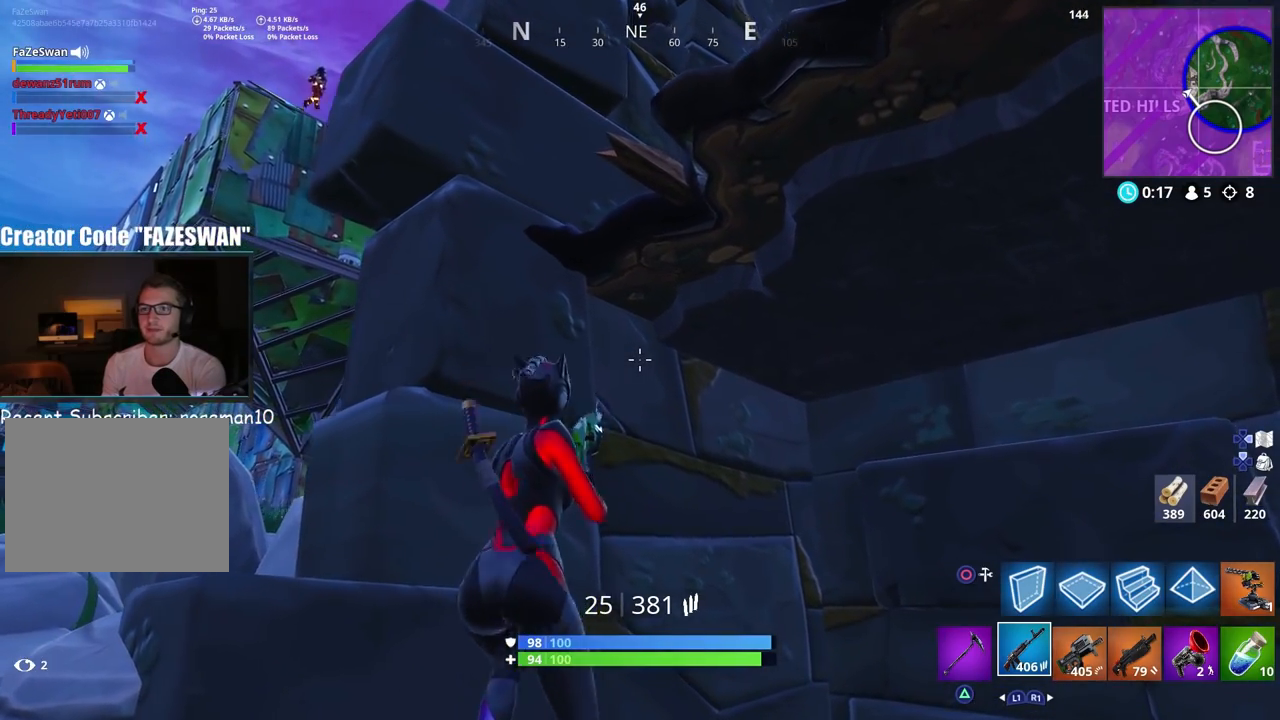
{"buttons": [], "left_stick": "down-left", "right_stick": "up-left", "events": [[67, "R1", "down"], [100, "left_stick", "center"], [117, "R1", "up"], [150, "left_stick", "down"], [200, "R1", "down"], [267, "R1", "up"], [267, "left_stick", "down-left"], [300, "right_stick", "left"], [433, "right_stick", "up-left"]]}
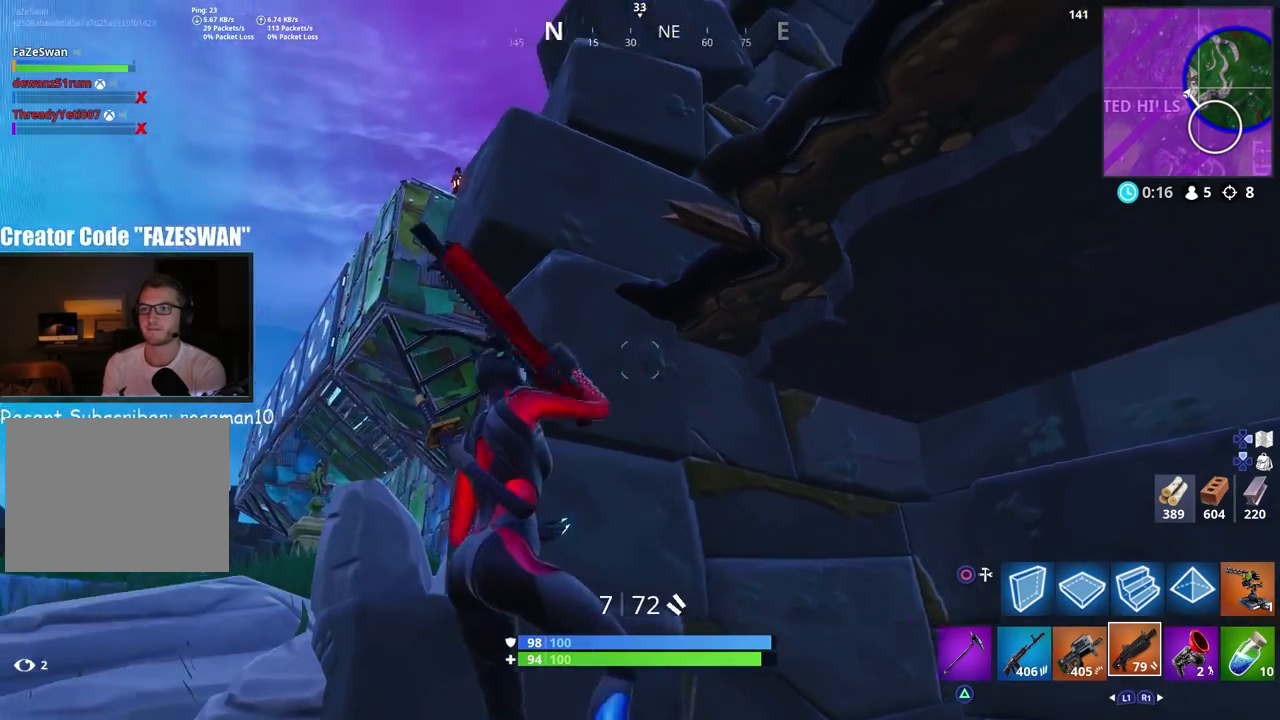
{"buttons": [], "left_stick": "up-left", "right_stick": "left", "events": [[217, "right_stick", "center"], [267, "R1", "down"], [317, "left_stick", "up-left"], [333, "CROSS", "down"], [400, "R1", "up"], [417, "right_stick", "left"], [433, "CROSS", "up"]]}
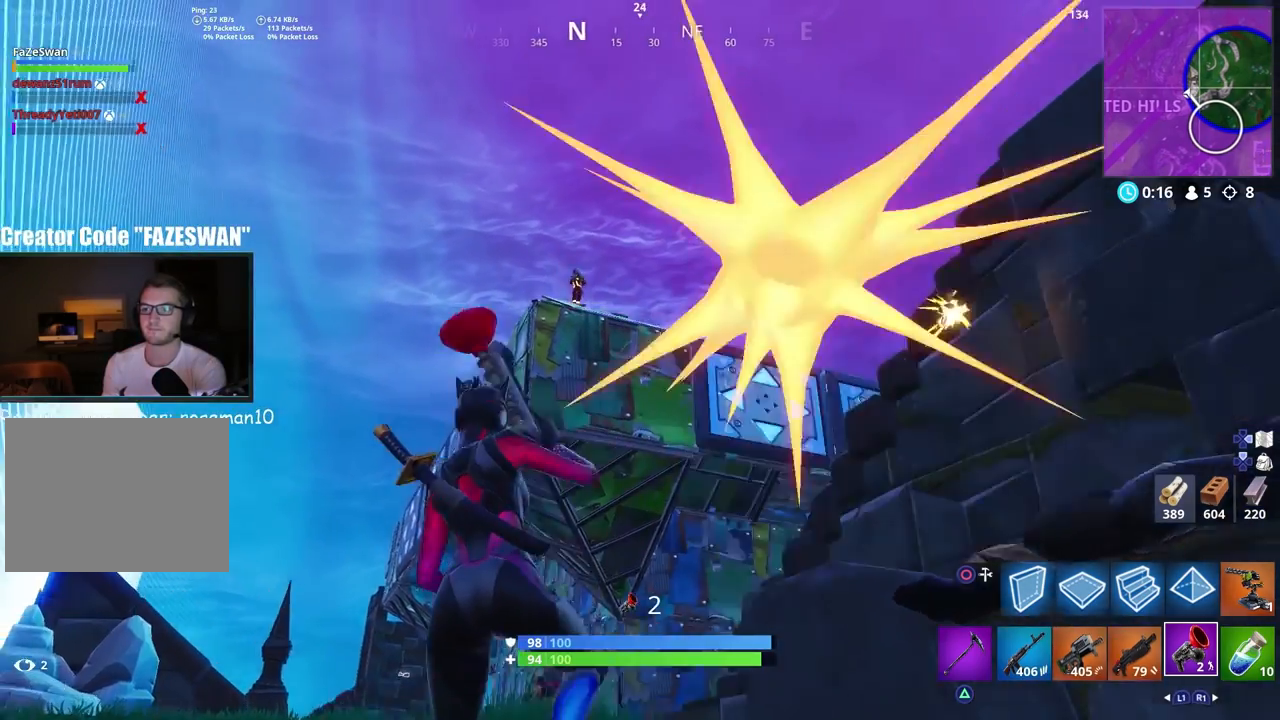
{"buttons": [], "left_stick": "up-left", "right_stick": "center", "events": [[150, "right_stick", "center"], [300, "R2", "down"], [417, "R2", "up"]]}
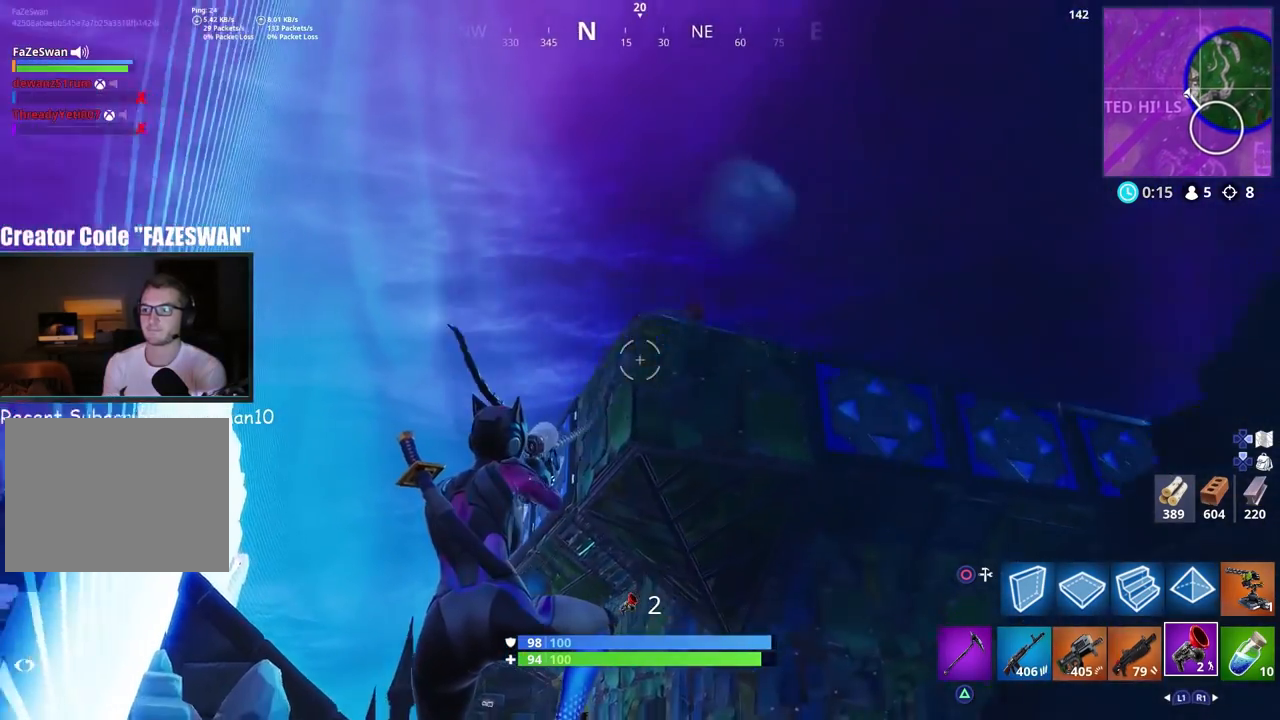
{"buttons": [], "left_stick": "up", "right_stick": "down", "events": [[17, "left_stick", "up"], [50, "right_stick", "down-right"], [200, "right_stick", "down"]]}
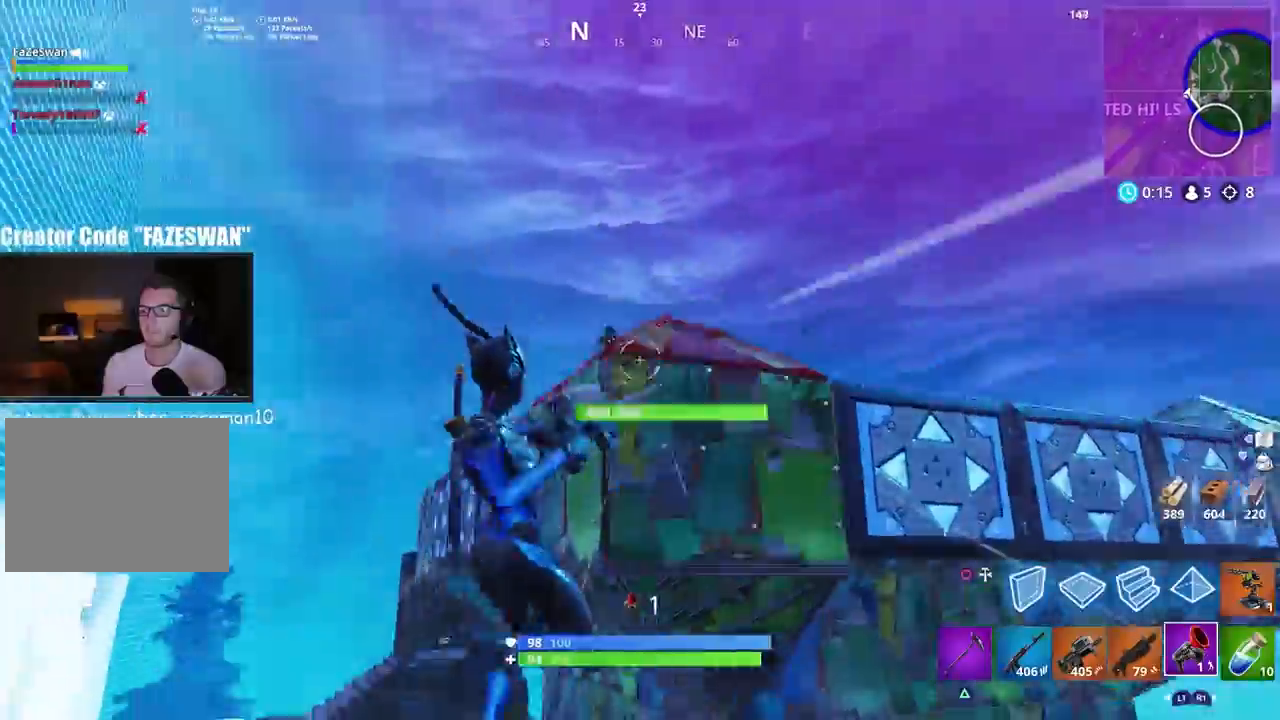
{"buttons": [], "left_stick": "up", "right_stick": "center", "events": [[17, "L1", "down"], [133, "L1", "up"], [433, "right_stick", "center"]]}
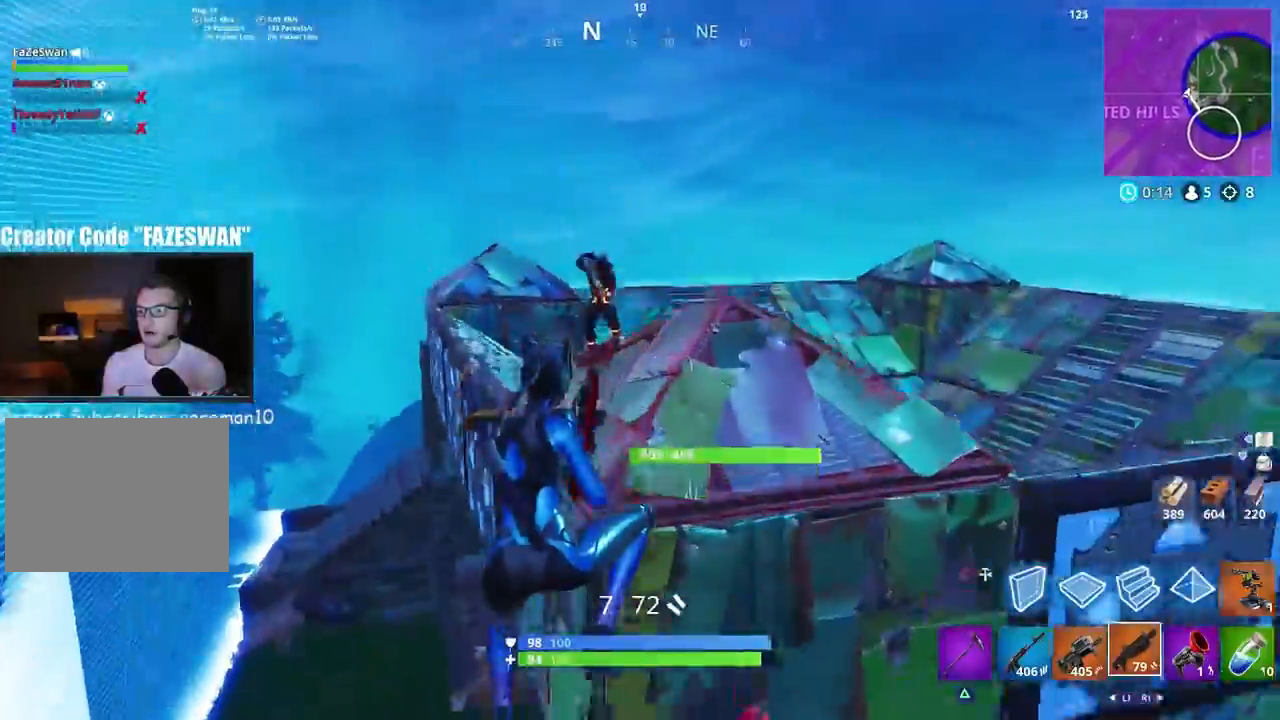
{"buttons": [], "left_stick": "up-right", "right_stick": "center", "events": [[167, "right_stick", "up-left"], [233, "R2", "down"], [250, "L1", "down"], [267, "right_stick", "center"], [283, "left_stick", "up-right"], [333, "L1", "up"], [350, "R2", "up"]]}
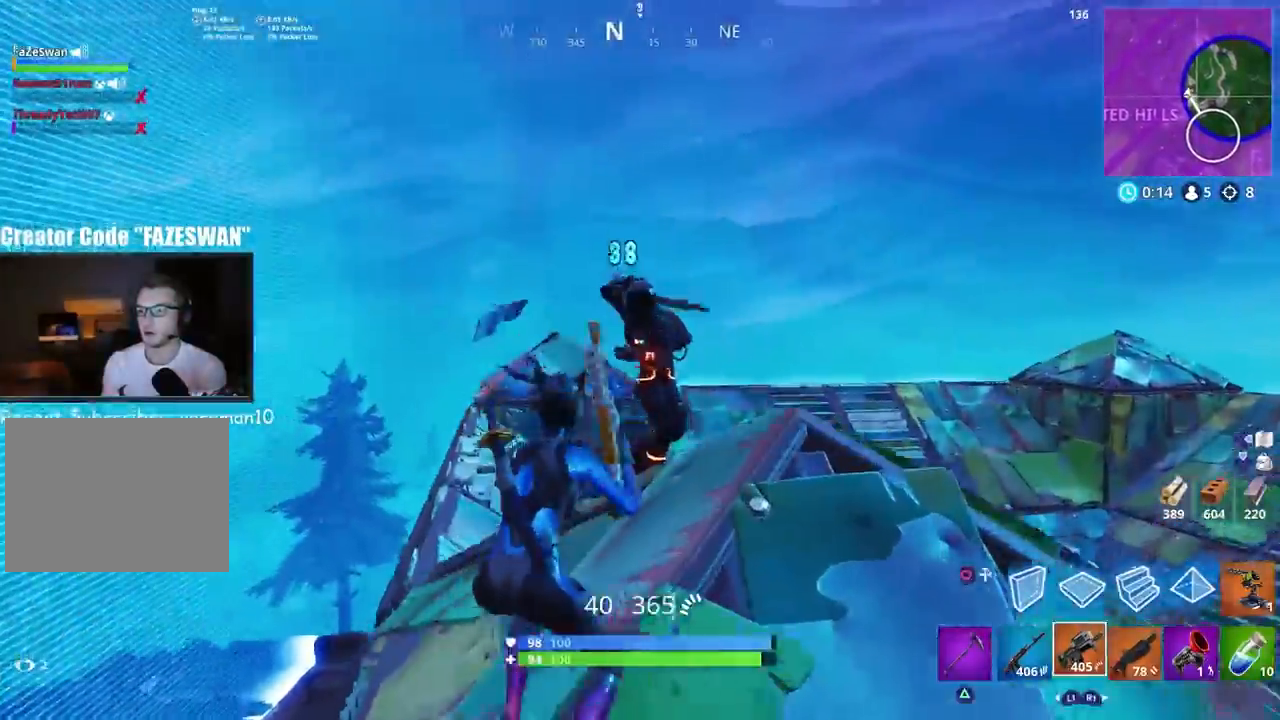
{"buttons": ["L2", "R2"], "left_stick": "up-right", "right_stick": "down-left", "events": [[17, "right_stick", "up-right"], [33, "L2", "down"], [83, "R2", "down"], [117, "right_stick", "up-left"], [200, "right_stick", "down-left"], [317, "right_stick", "down-right"], [417, "right_stick", "down-left"]]}
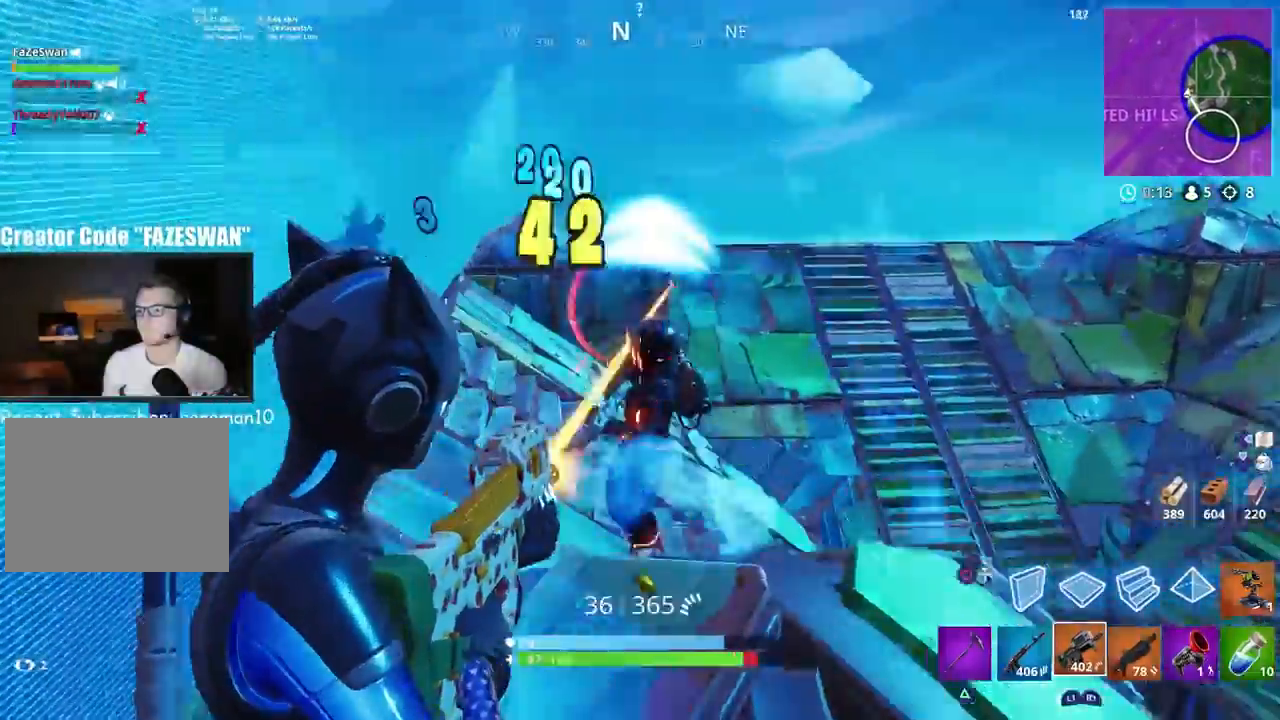
{"buttons": [], "left_stick": "up", "right_stick": "right", "events": [[33, "right_stick", "center"], [217, "left_stick", "up"], [217, "right_stick", "down"], [300, "L1", "down"], [350, "L1", "up"], [350, "right_stick", "up"], [383, "R2", "up"], [450, "L2", "up"], [483, "right_stick", "right"]]}
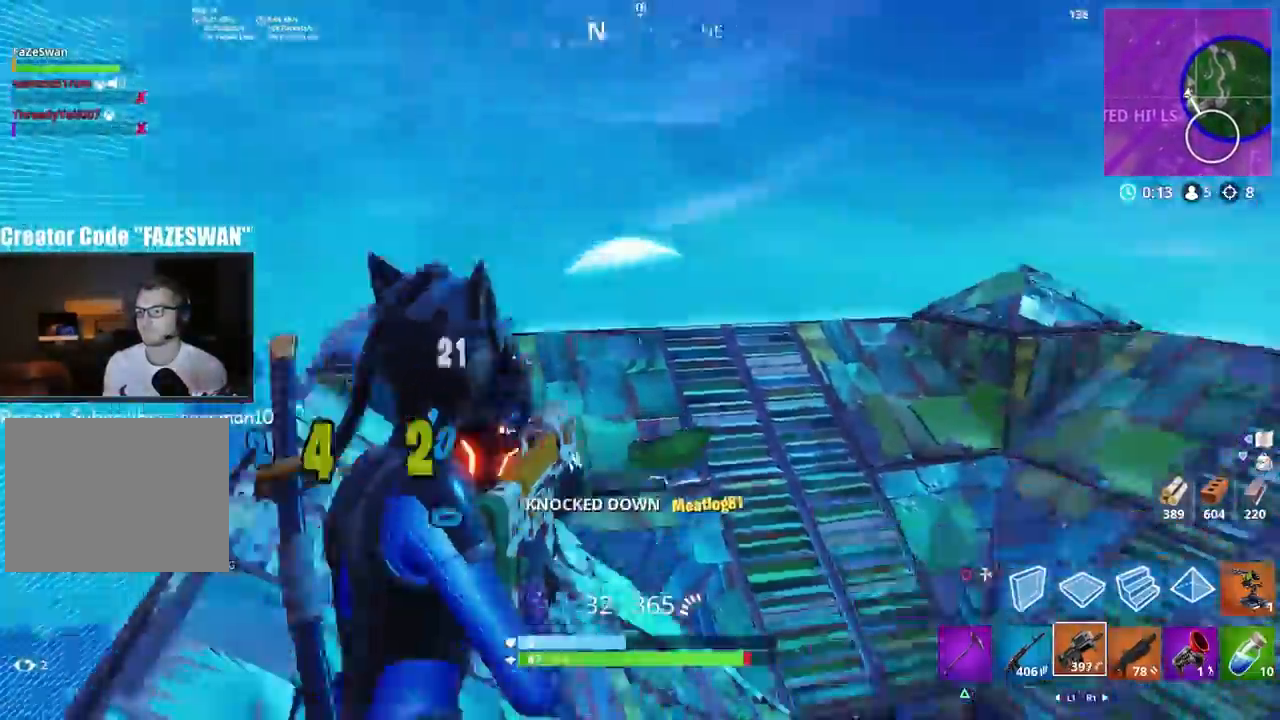
{"buttons": ["R2"], "left_stick": "up-right", "right_stick": "down-left", "events": [[33, "CROSS", "down"], [83, "R1", "down"], [167, "CROSS", "up"], [267, "R1", "up"], [383, "CIRCLE", "down"], [400, "right_stick", "center"], [417, "left_stick", "up-right"], [450, "right_stick", "down-left"], [483, "CIRCLE", "up"], [483, "R2", "down"]]}
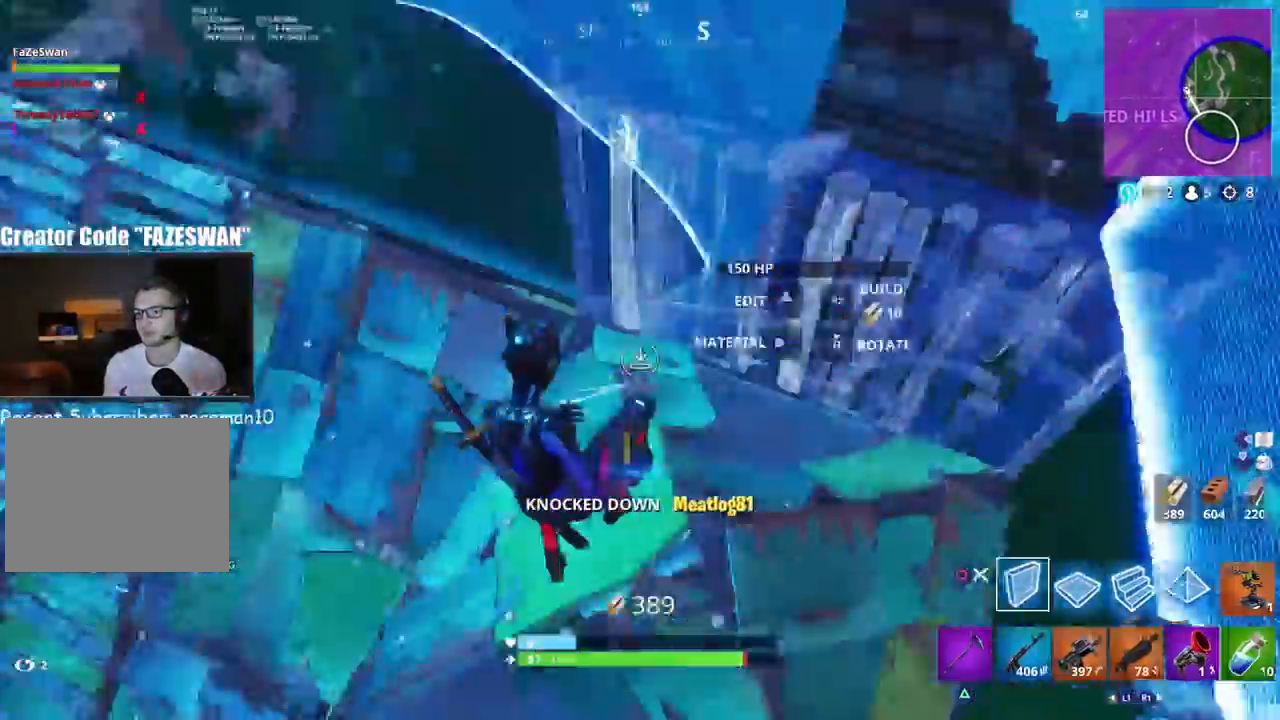
{"buttons": ["R2"], "left_stick": "up-right", "right_stick": "up", "events": [[167, "right_stick", "up-right"], [267, "R1", "down"], [317, "R1", "up"], [333, "right_stick", "up"]]}
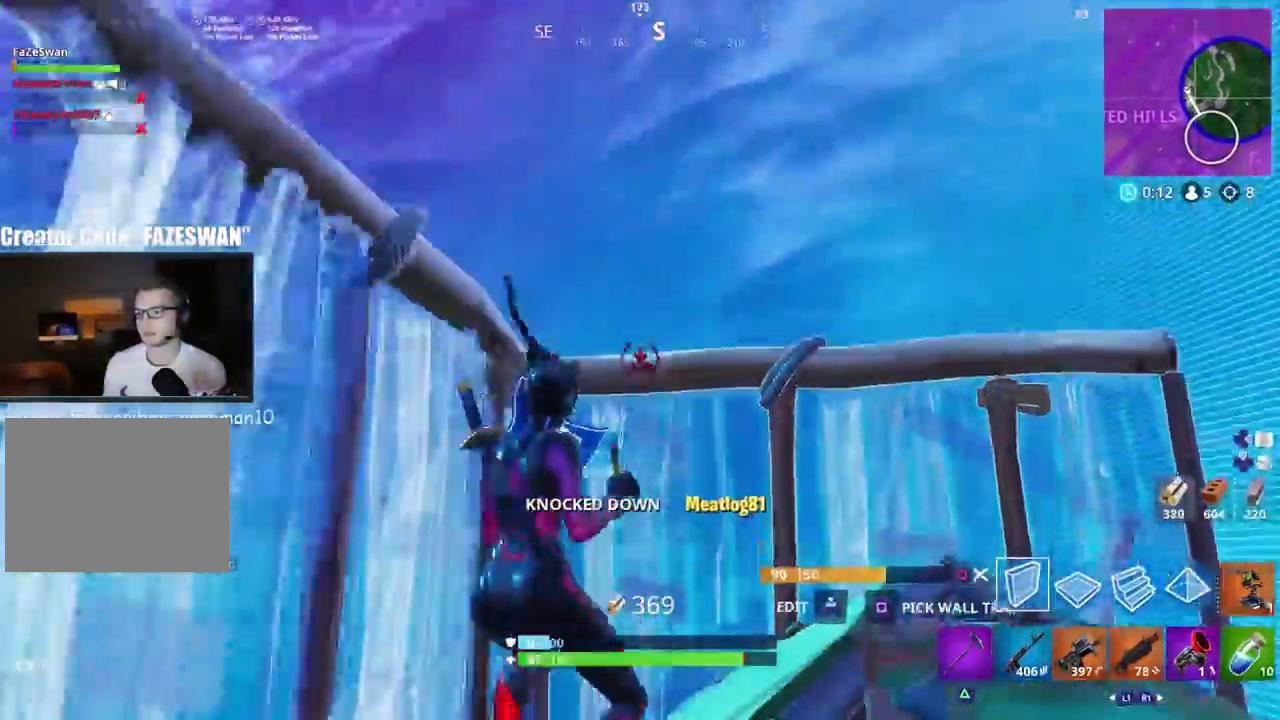
{"buttons": [], "left_stick": "right", "right_stick": "down-left", "events": [[83, "right_stick", "center"], [150, "R2", "up"], [150, "right_stick", "down-right"], [233, "CROSS", "down"], [267, "right_stick", "down"], [317, "left_stick", "right"], [350, "CROSS", "up"], [483, "right_stick", "down-left"]]}
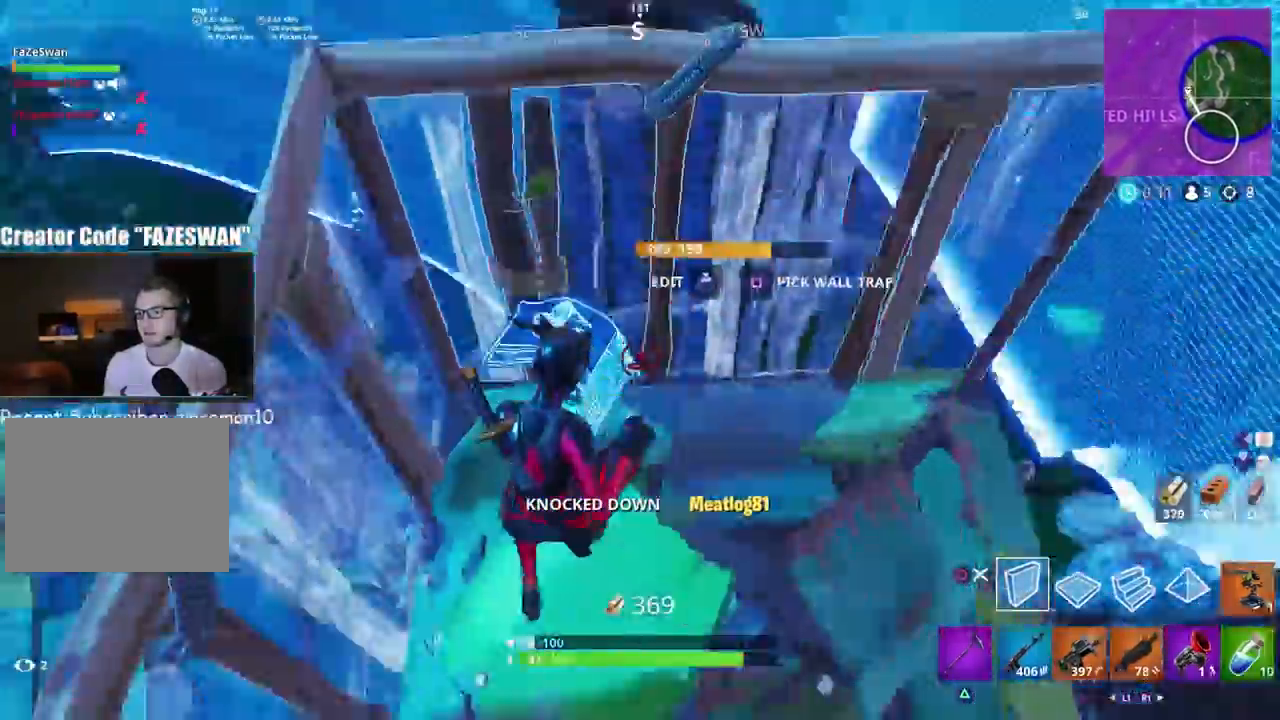
{"buttons": ["R2"], "left_stick": "center", "right_stick": "left", "events": [[17, "R1", "down"], [33, "right_stick", "left"], [117, "CROSS", "down"], [133, "right_stick", "up"], [167, "CROSS", "up"], [200, "R1", "up"], [250, "right_stick", "right"], [267, "R2", "down"], [267, "left_stick", "down"], [317, "CROSS", "down"], [317, "left_stick", "down-left"], [350, "right_stick", "left"], [367, "CROSS", "up"], [500, "left_stick", "center"]]}
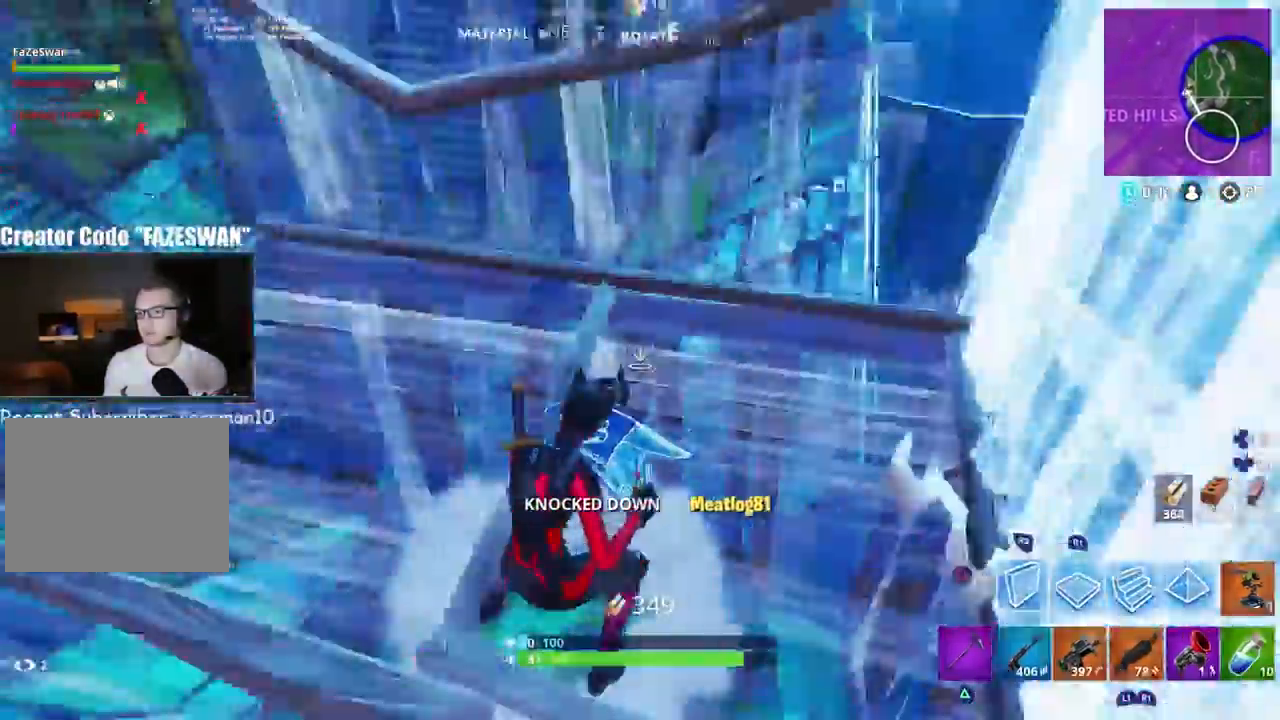
{"buttons": ["CROSS"], "left_stick": "up-right", "right_stick": "center", "events": [[100, "CROSS", "down"], [250, "left_stick", "up-right"], [350, "right_stick", "down-right"], [383, "CROSS", "up"], [467, "R2", "up"], [483, "CROSS", "down"], [483, "right_stick", "center"]]}
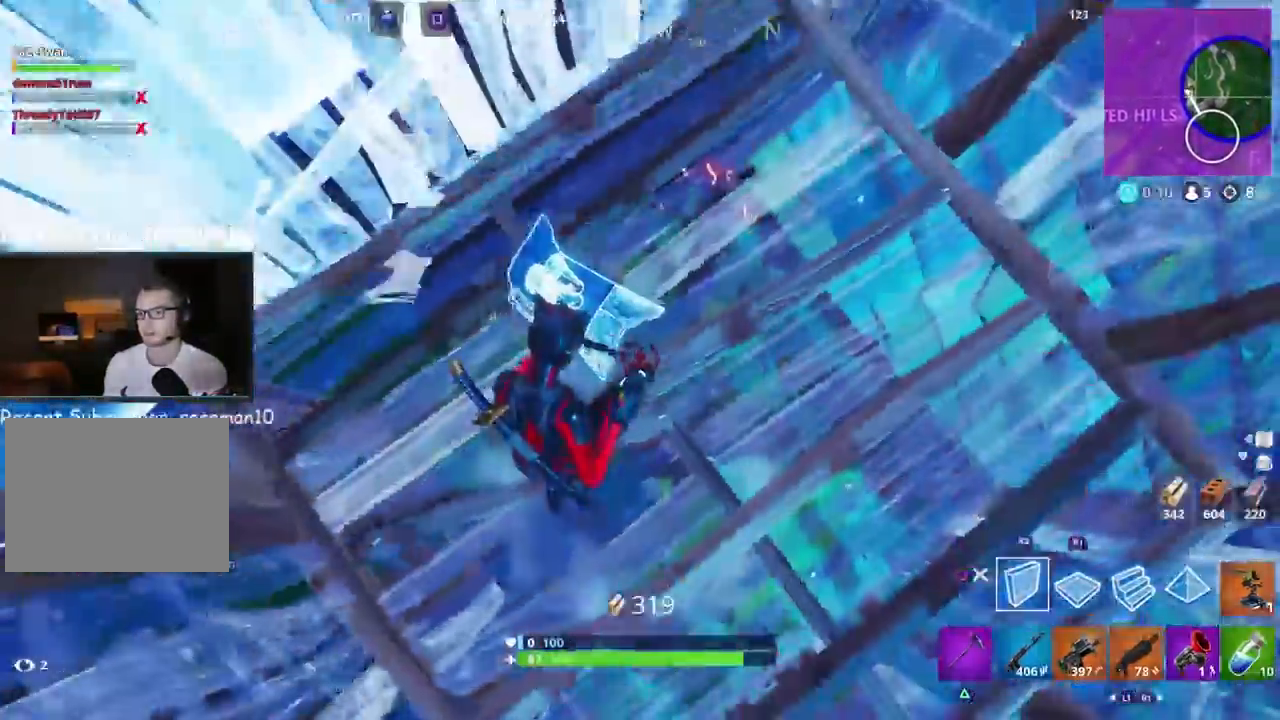
{"buttons": [], "left_stick": "up-right", "right_stick": "left", "events": [[33, "L2", "down"], [67, "right_stick", "up-left"], [100, "CIRCLE", "down"], [100, "CROSS", "up"], [100, "L1", "down"], [167, "L1", "up"], [183, "L2", "up"], [200, "CIRCLE", "up"], [200, "CROSS", "down"], [367, "CROSS", "up"], [367, "right_stick", "left"]]}